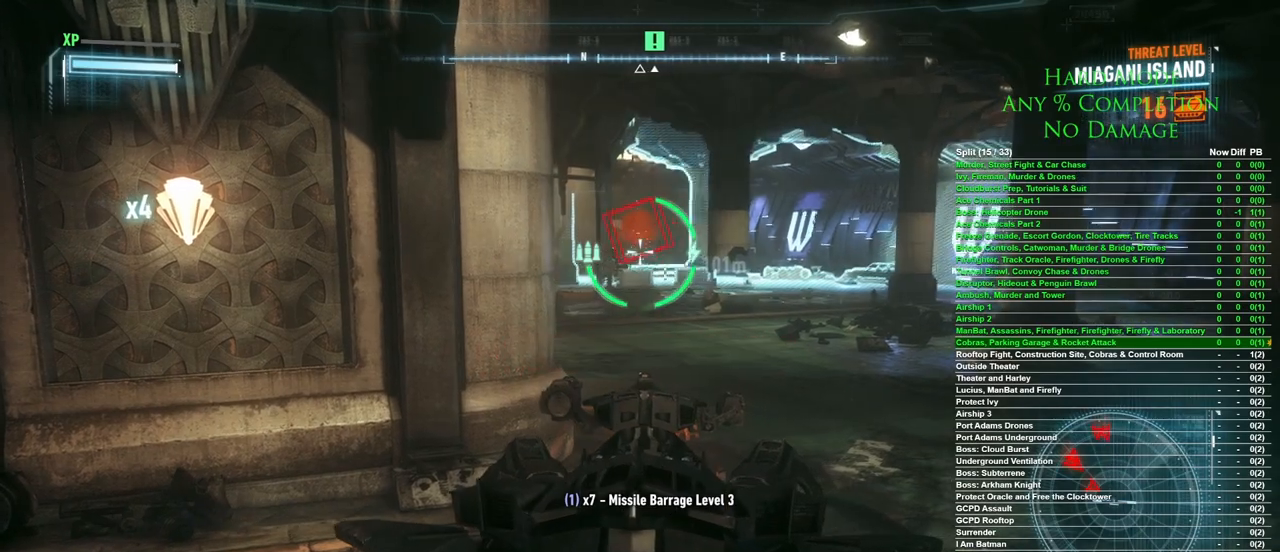
Gameplay with keyboard and mouse; each line is a JSON object with the keys and mouse buttons held at the frame after it. "events" lists presses ("down") and releases ("up") of "1", "2", "3", "4", "5", "a", "alt", "c", "caps_lock", "ctrl", "d", "e", "f", "g", "q", "r", "s", "shift", "space", "t", "tab", "v", "w", "x", "z", "mouse_left", "mouse_wheel" and "mouse_right" between this image and that frame as [ms after this image, input, new state], when the widget could be followed in between. "mouse_left", "mouse_wheel", "mouse_right" = the "left", "wheel", "right" buttons of the "mouse" list. No other keys are recorded. "wheel" means that the mouse wheel is clicked or scrolled. Mouse movement is not recorded.
{"keys": ["a"], "mouse": [], "events": [[117, "mouse_left", "down"], [183, "a", "down"], [217, "mouse_left", "up"], [317, "mouse_left", "down"], [350, "mouse_left", "up"]]}
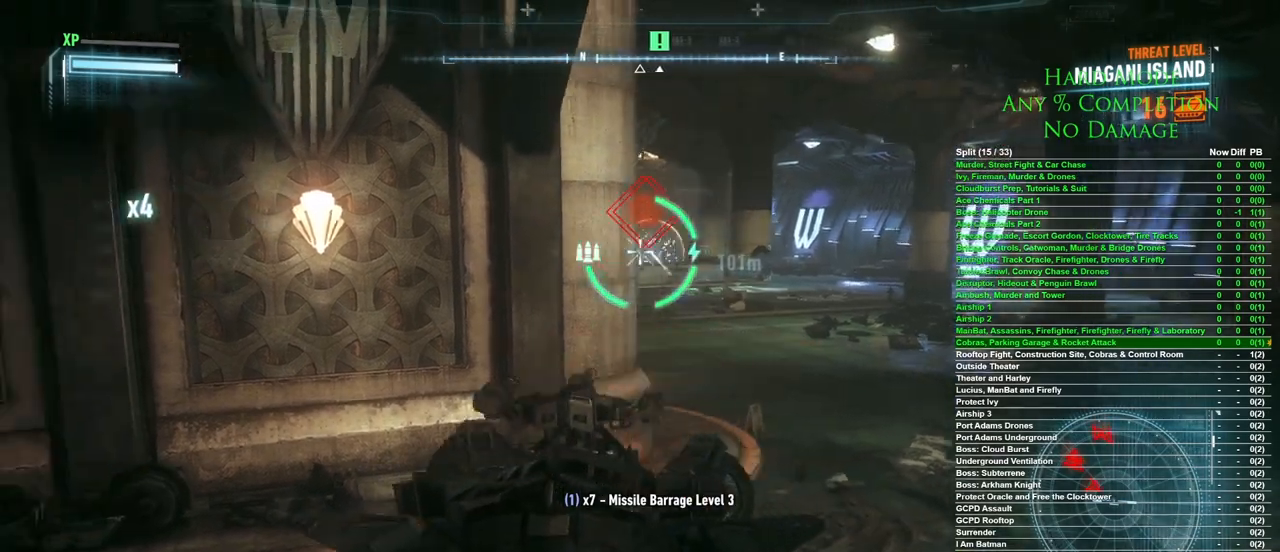
{"keys": ["a"], "mouse": [], "events": [[233, "a", "up"], [467, "a", "down"]]}
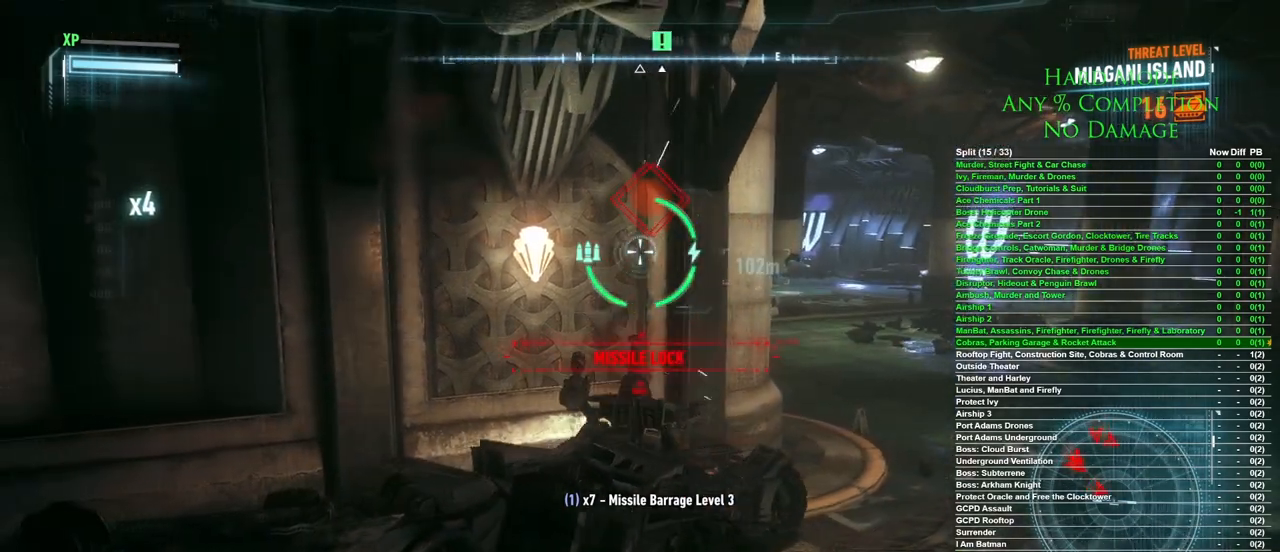
{"keys": ["a"], "mouse": [], "events": [[150, "a", "up"], [483, "a", "down"]]}
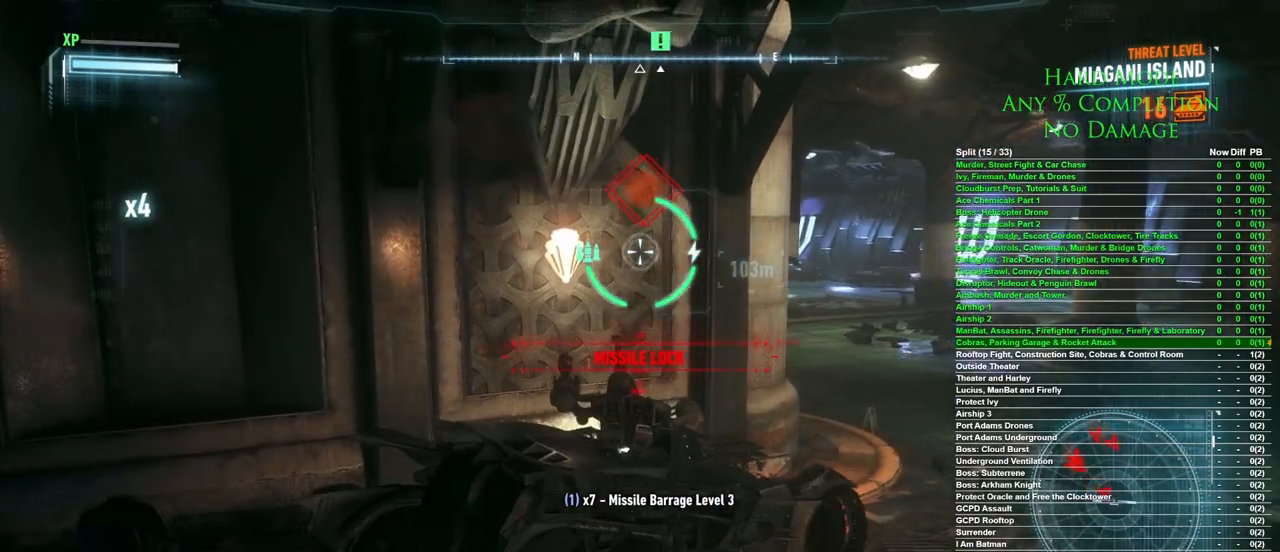
{"keys": [], "mouse": [], "events": [[33, "s", "down"], [117, "s", "up"], [167, "a", "up"]]}
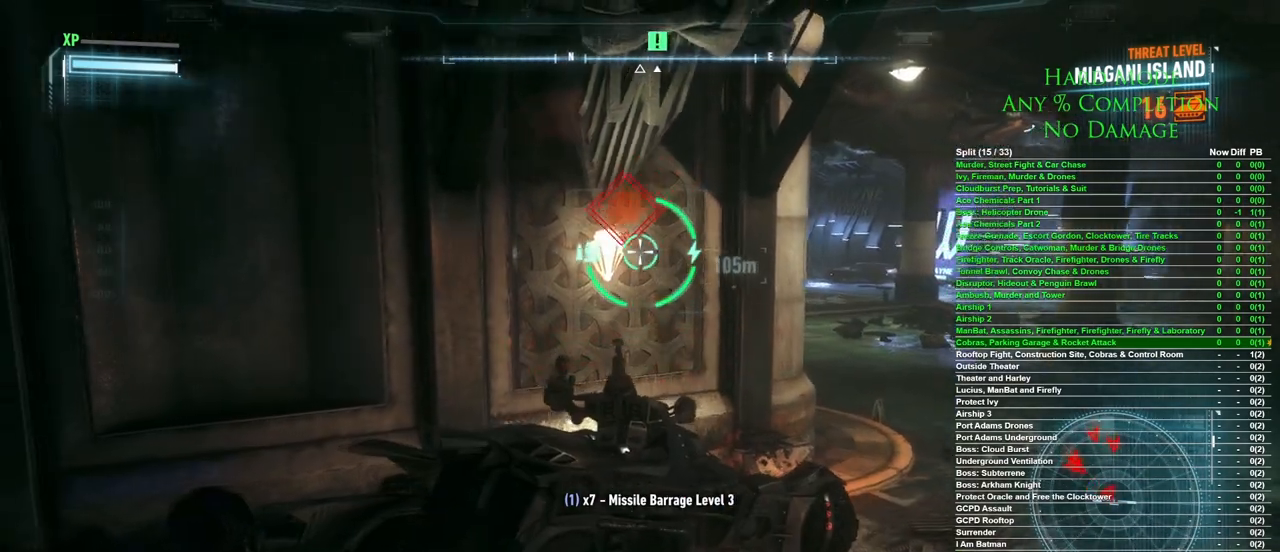
{"keys": [], "mouse": [], "events": []}
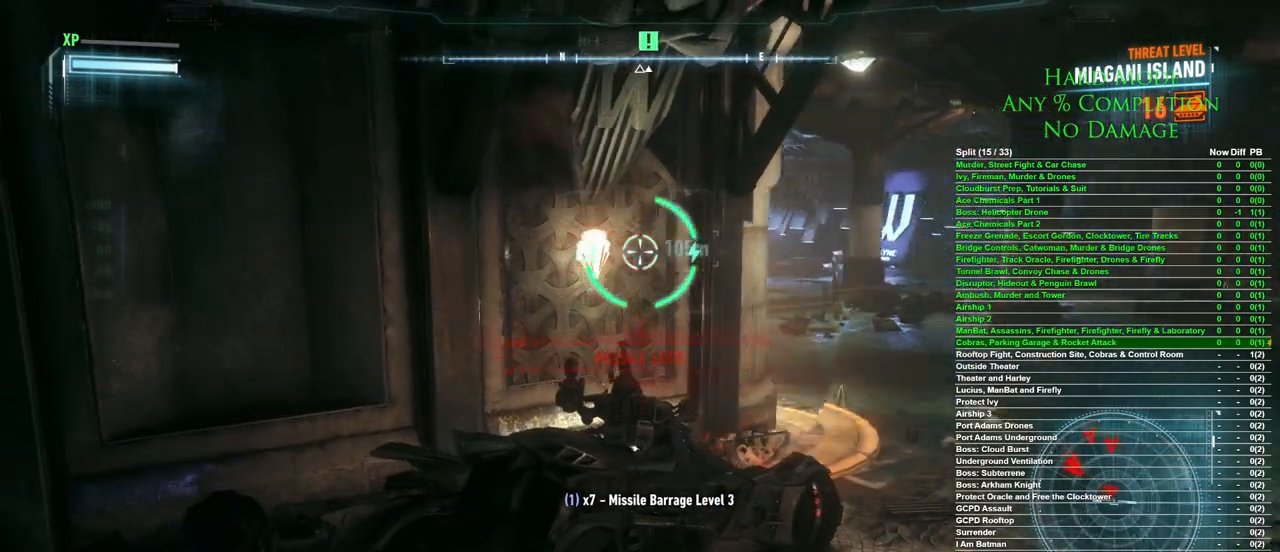
{"keys": ["d", "w"], "mouse": [], "events": [[150, "d", "down"], [433, "w", "down"]]}
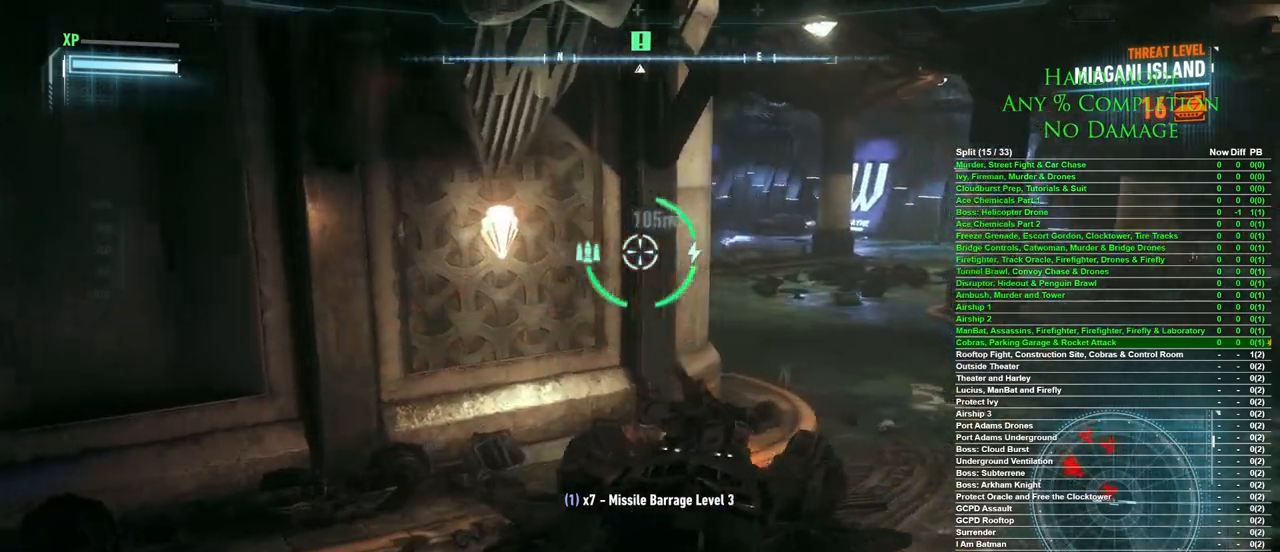
{"keys": [], "mouse": [], "events": [[67, "d", "up"], [67, "w", "up"]]}
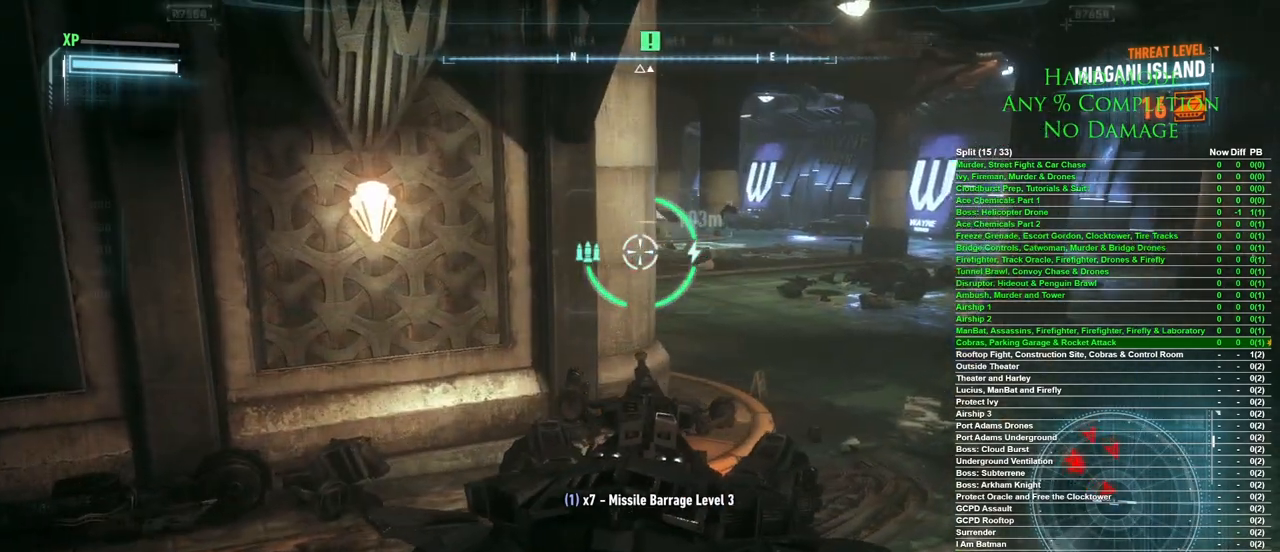
{"keys": [], "mouse": [], "events": [[50, "w", "down"], [83, "d", "down"], [283, "w", "up"], [333, "d", "up"]]}
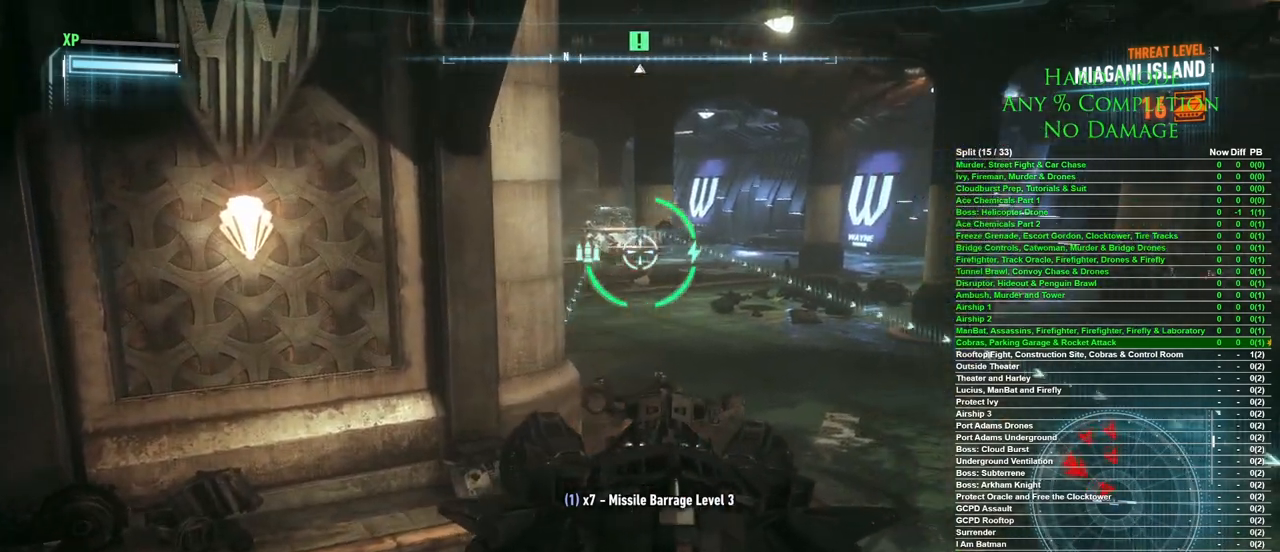
{"keys": [], "mouse": ["right"], "events": [[483, "mouse_right", "down"]]}
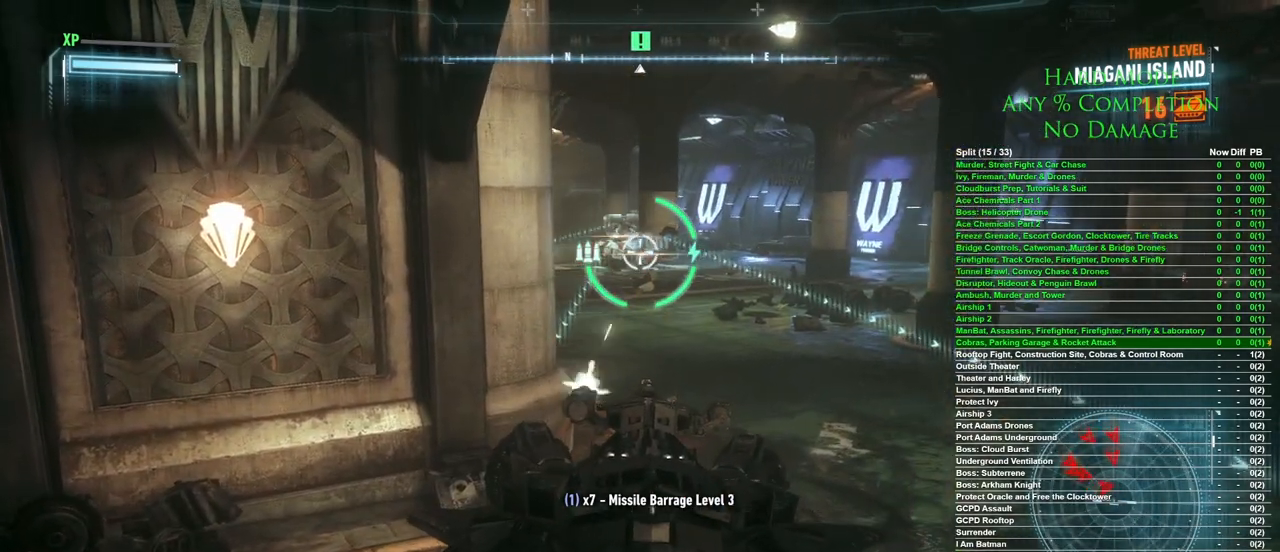
{"keys": [], "mouse": [], "events": [[83, "s", "down"], [117, "d", "down"], [167, "s", "up"], [267, "d", "up"], [500, "mouse_right", "up"]]}
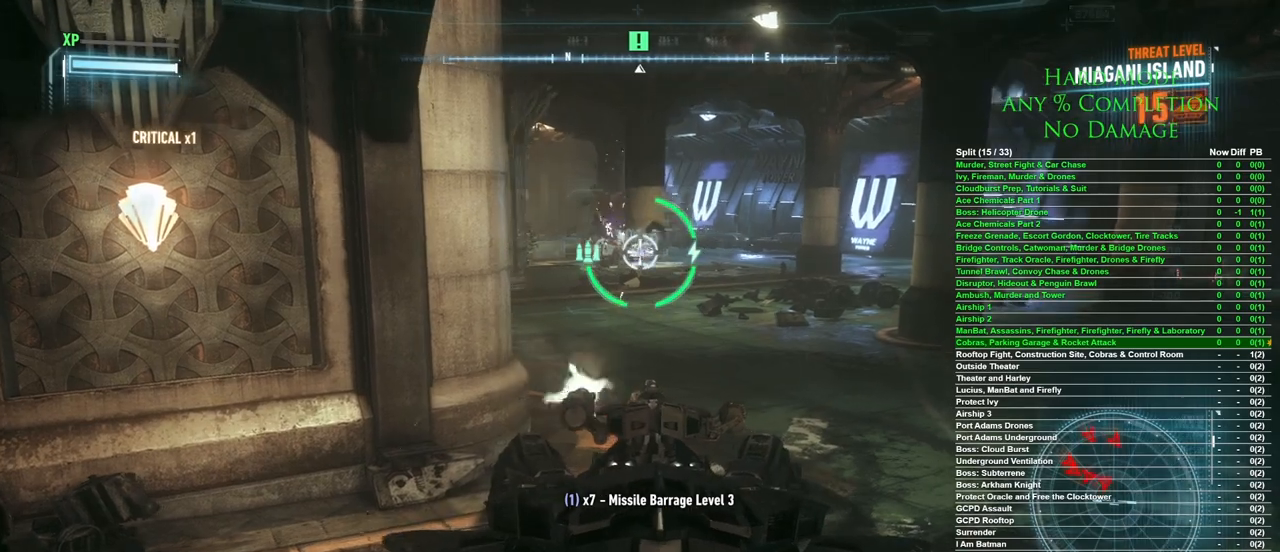
{"keys": [], "mouse": [], "events": [[50, "a", "down"], [183, "a", "up"], [317, "a", "down"], [417, "a", "up"]]}
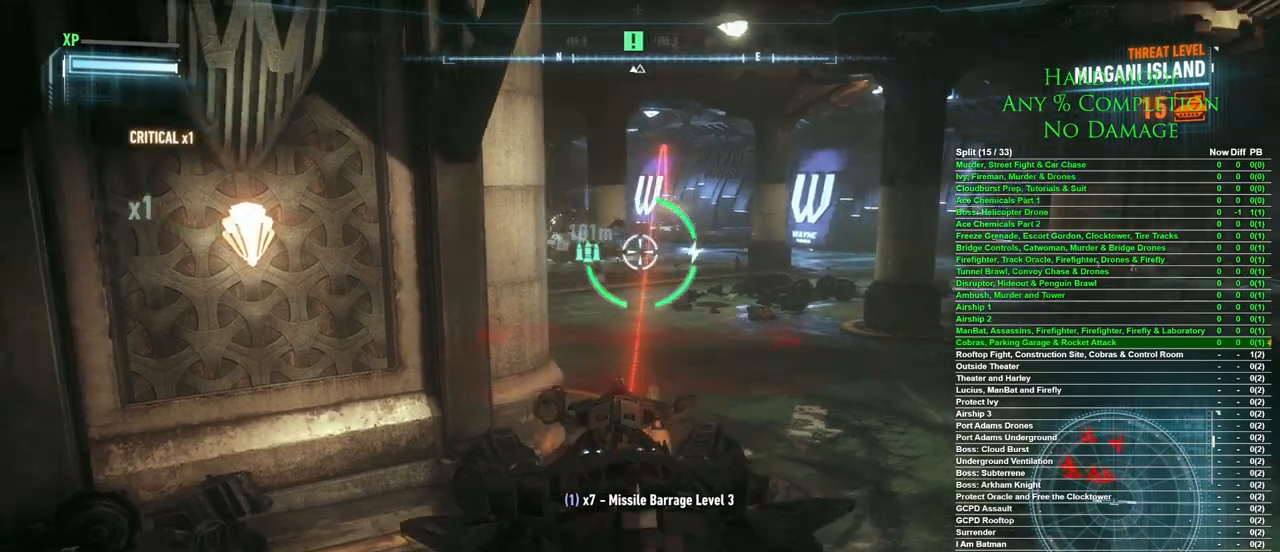
{"keys": ["a"], "mouse": [], "events": [[350, "a", "down"]]}
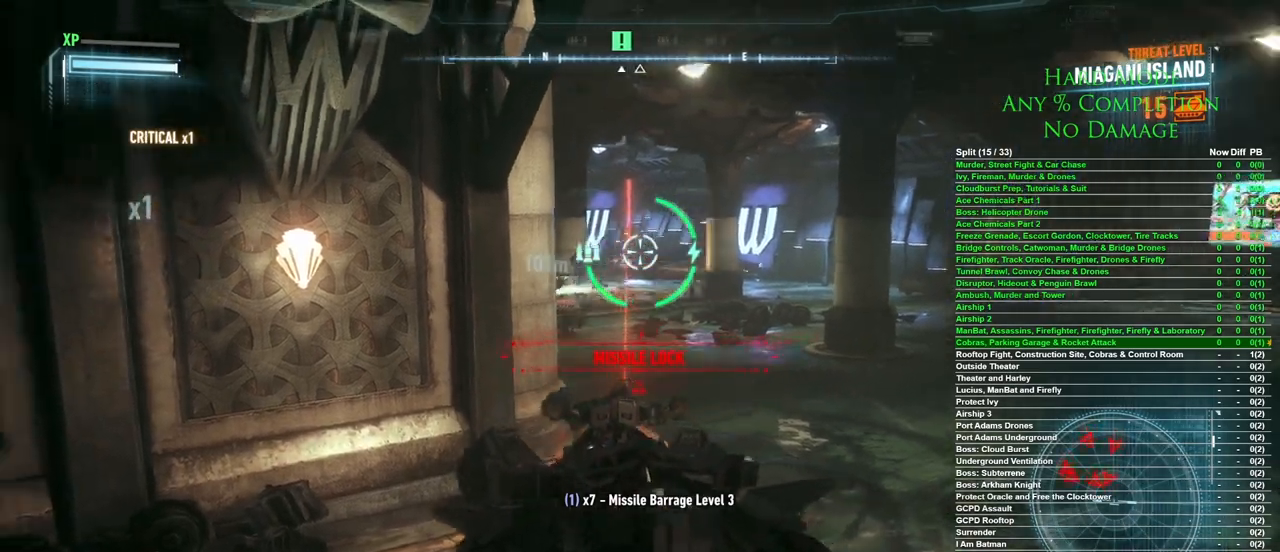
{"keys": ["a", "s"], "mouse": [], "events": [[33, "a", "up"], [67, "mouse_left", "down"], [167, "mouse_left", "up"], [267, "s", "down"], [350, "a", "down"]]}
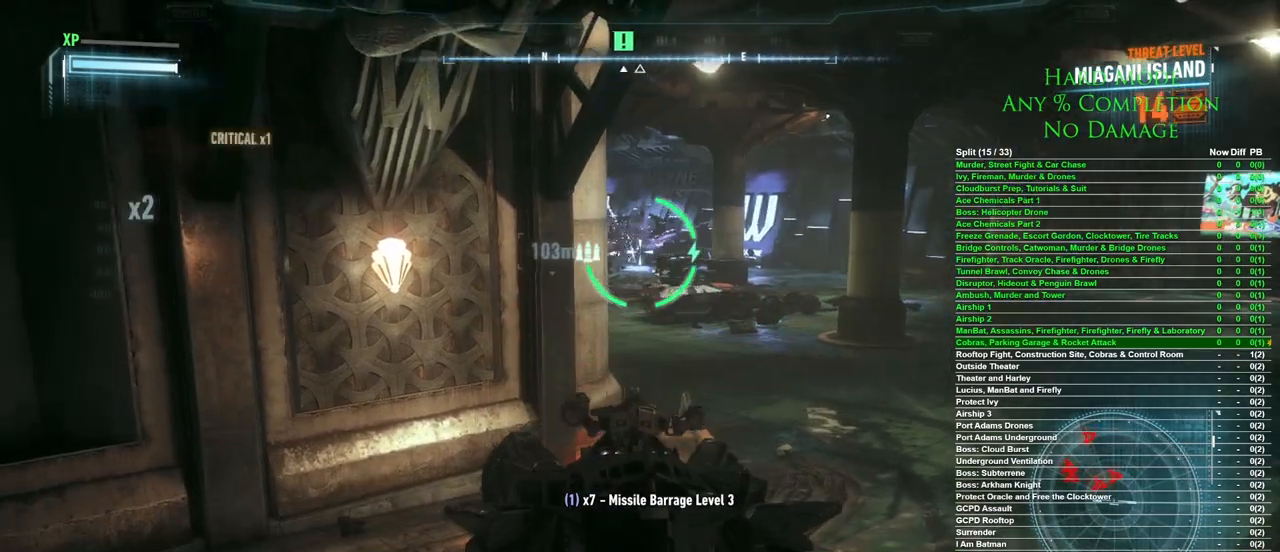
{"keys": ["d"], "mouse": [], "events": [[133, "s", "up"], [367, "a", "up"], [417, "d", "down"]]}
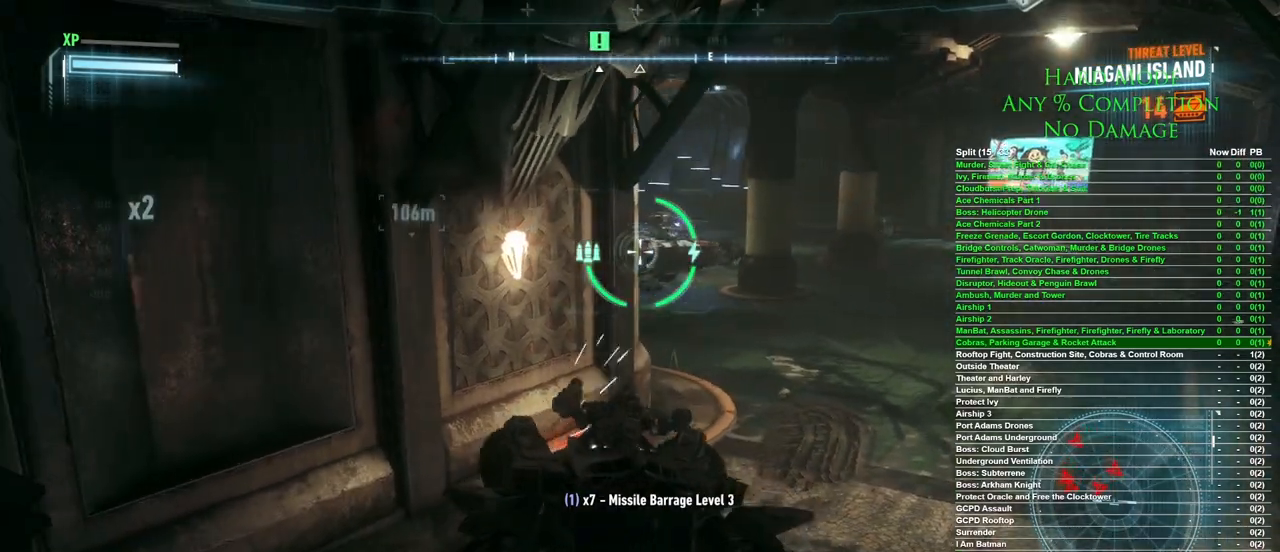
{"keys": ["a"], "mouse": [], "events": [[200, "d", "up"], [450, "a", "down"]]}
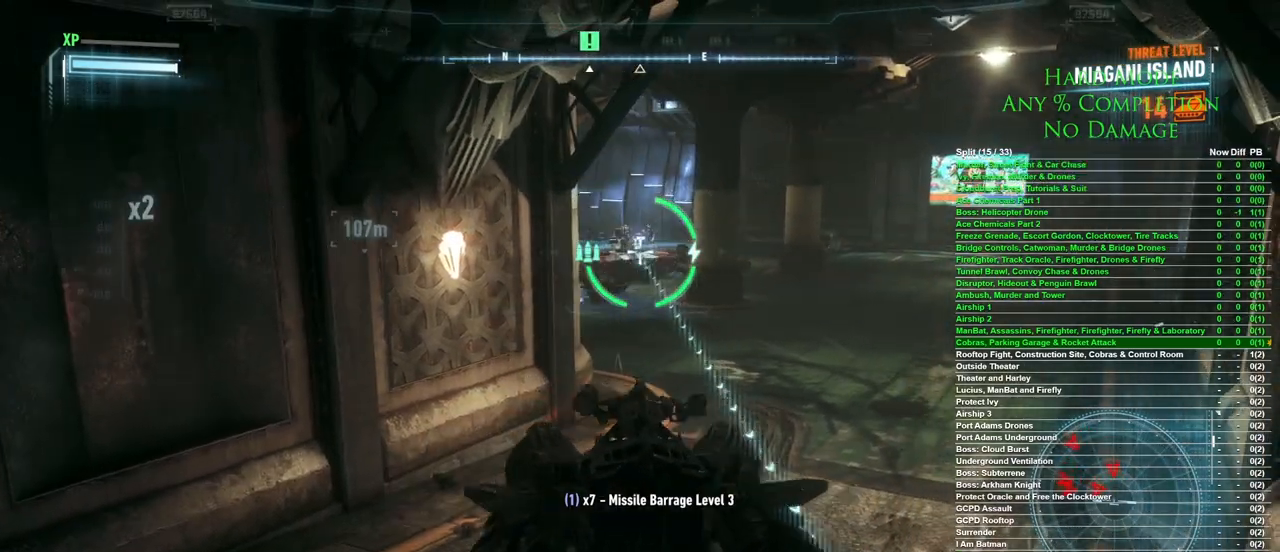
{"keys": [], "mouse": [], "events": [[117, "mouse_left", "down"], [167, "mouse_left", "up"], [217, "a", "up"], [267, "mouse_left", "down"], [317, "mouse_left", "up"], [350, "a", "down"], [450, "a", "up"]]}
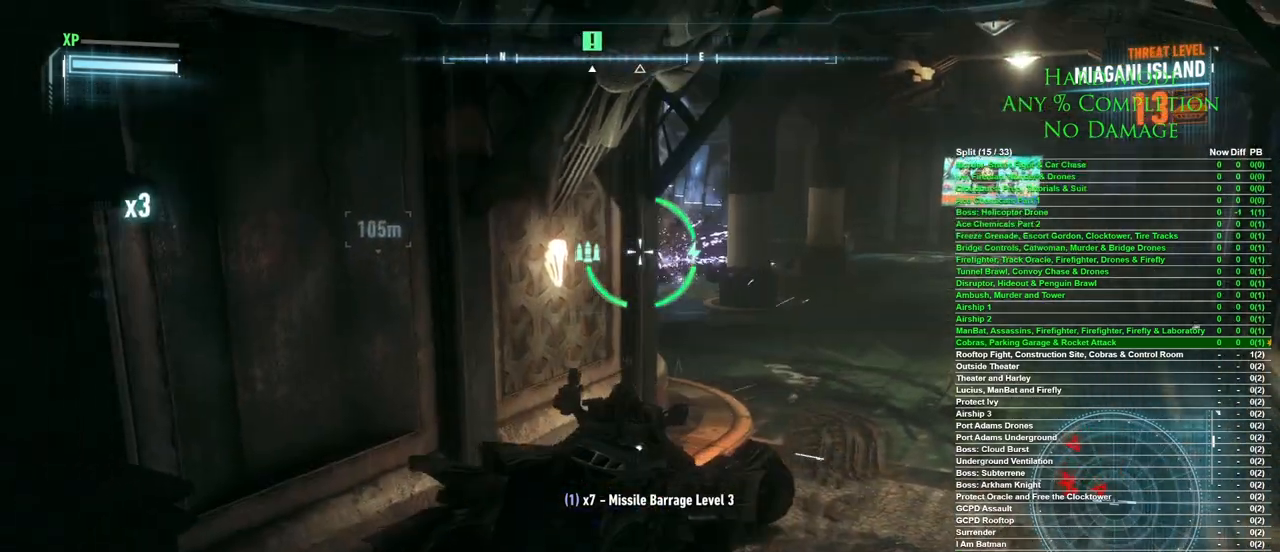
{"keys": ["d"], "mouse": [], "events": [[467, "d", "down"]]}
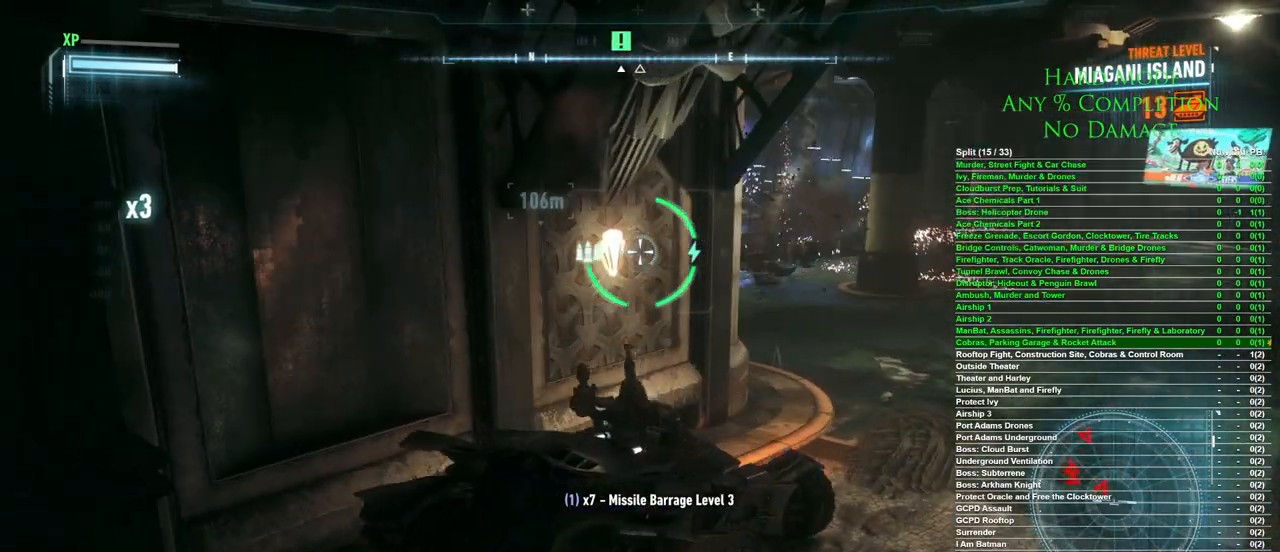
{"keys": ["w"], "mouse": [], "events": [[67, "w", "down"], [483, "d", "up"]]}
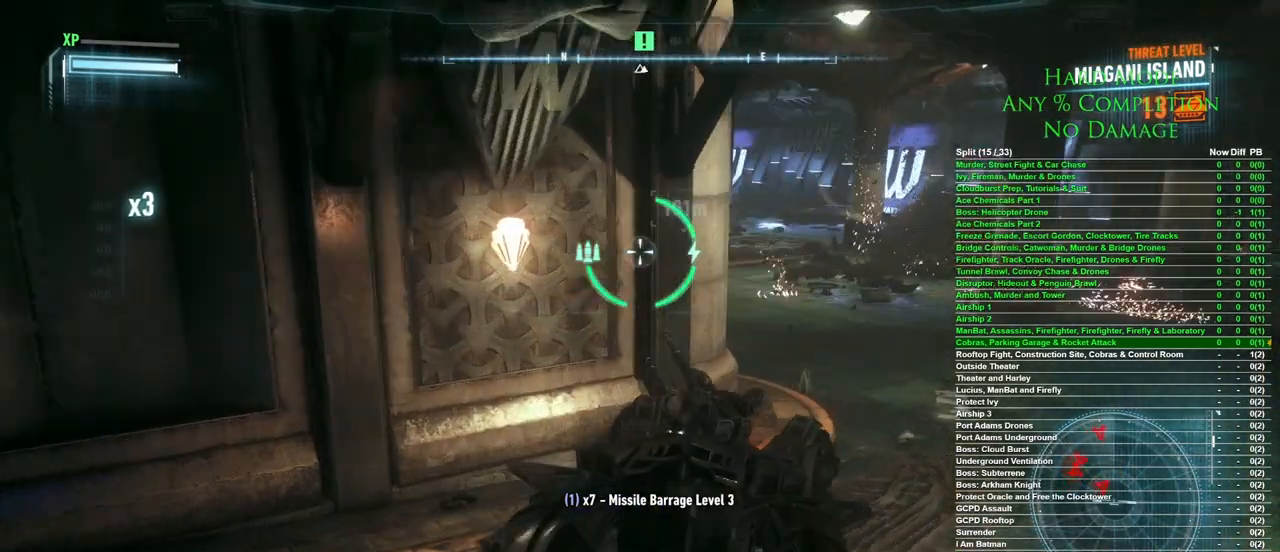
{"keys": [], "mouse": [], "events": [[83, "w", "up"]]}
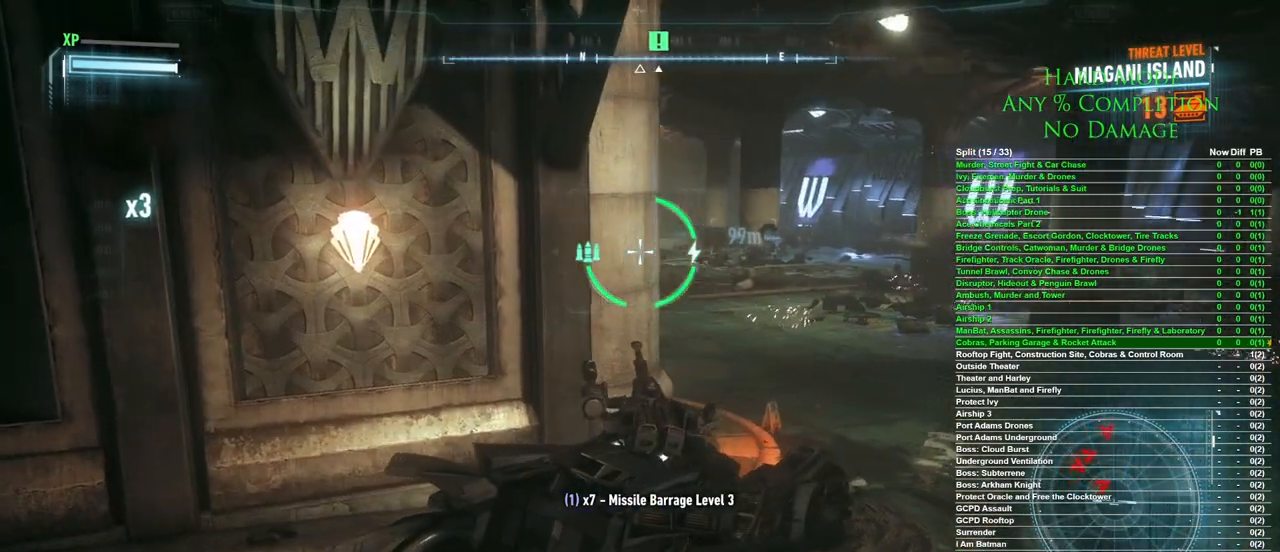
{"keys": [], "mouse": [], "events": []}
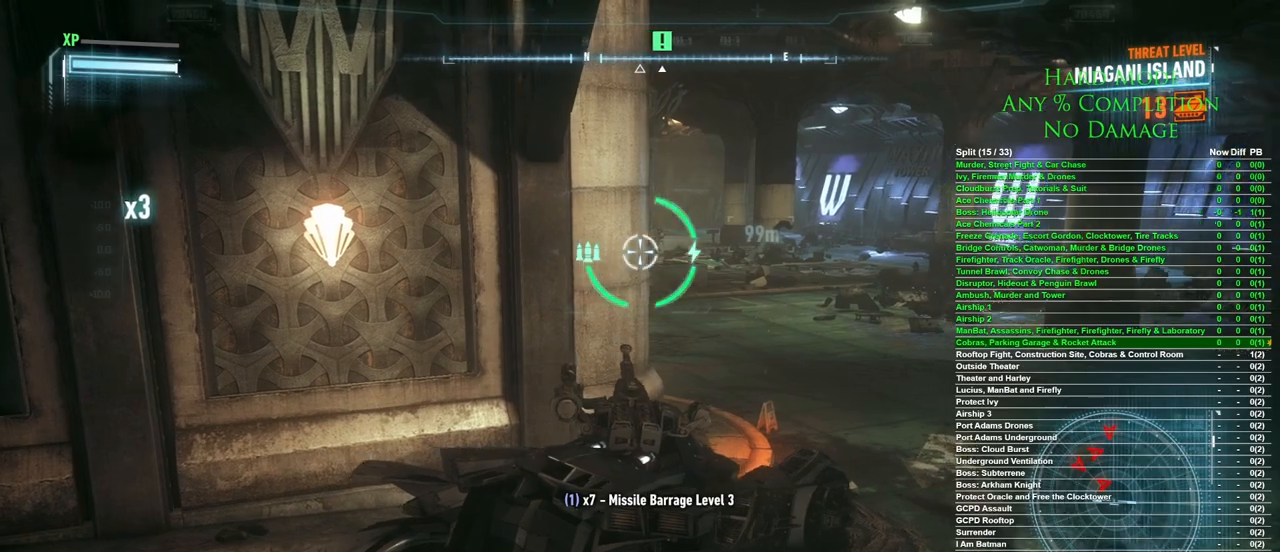
{"keys": [], "mouse": [], "events": [[200, "d", "down"], [383, "d", "up"]]}
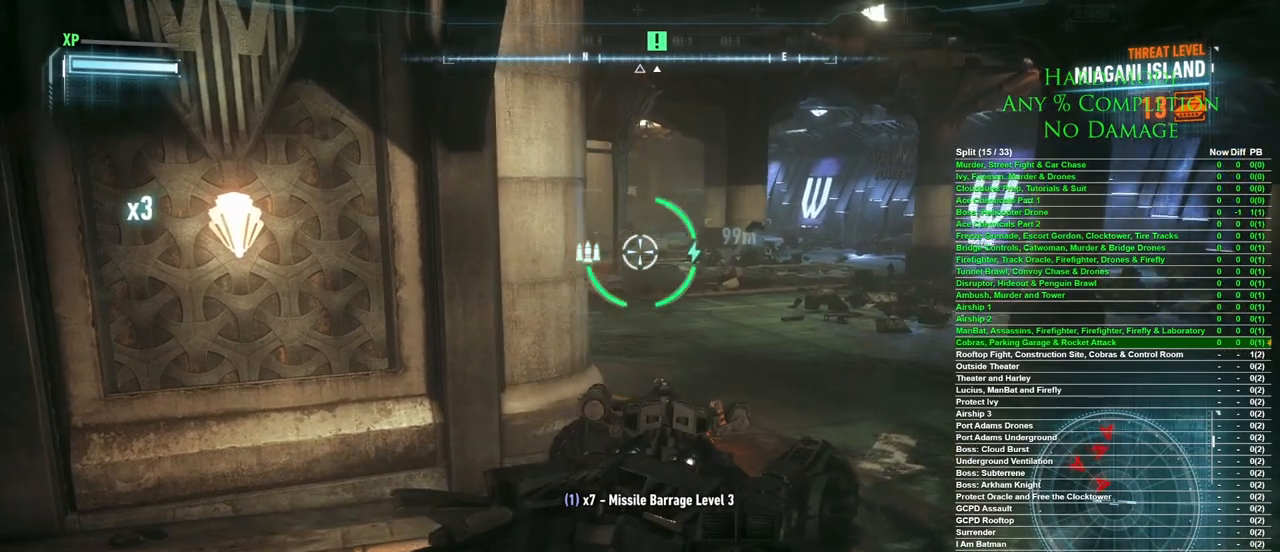
{"keys": ["a"], "mouse": [], "events": [[267, "a", "down"]]}
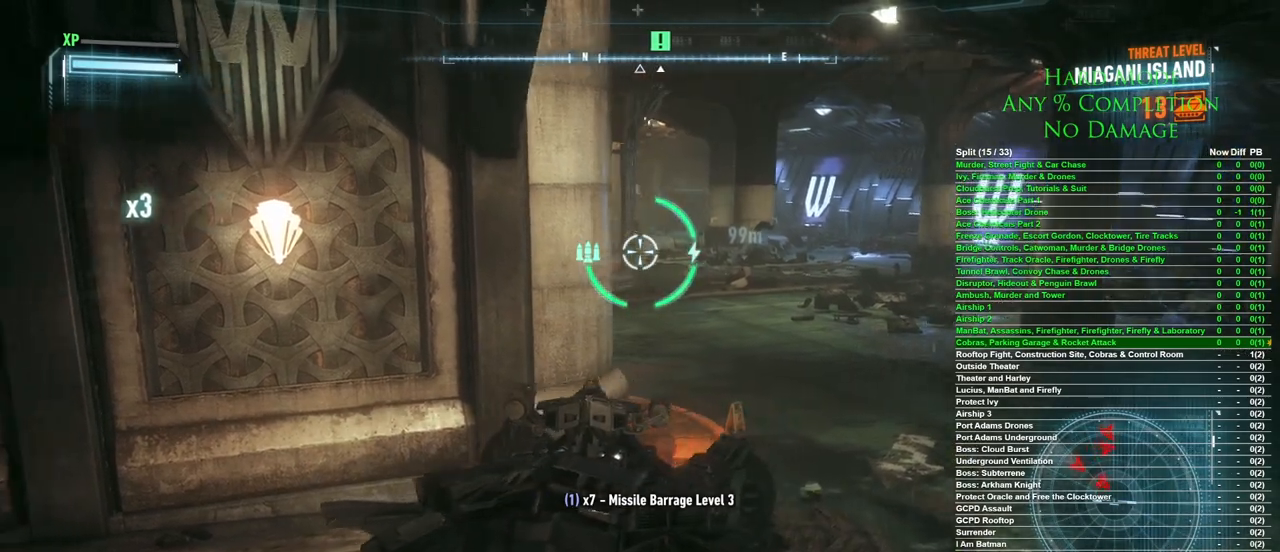
{"keys": ["x"], "mouse": [], "events": [[100, "a", "up"], [417, "x", "down"]]}
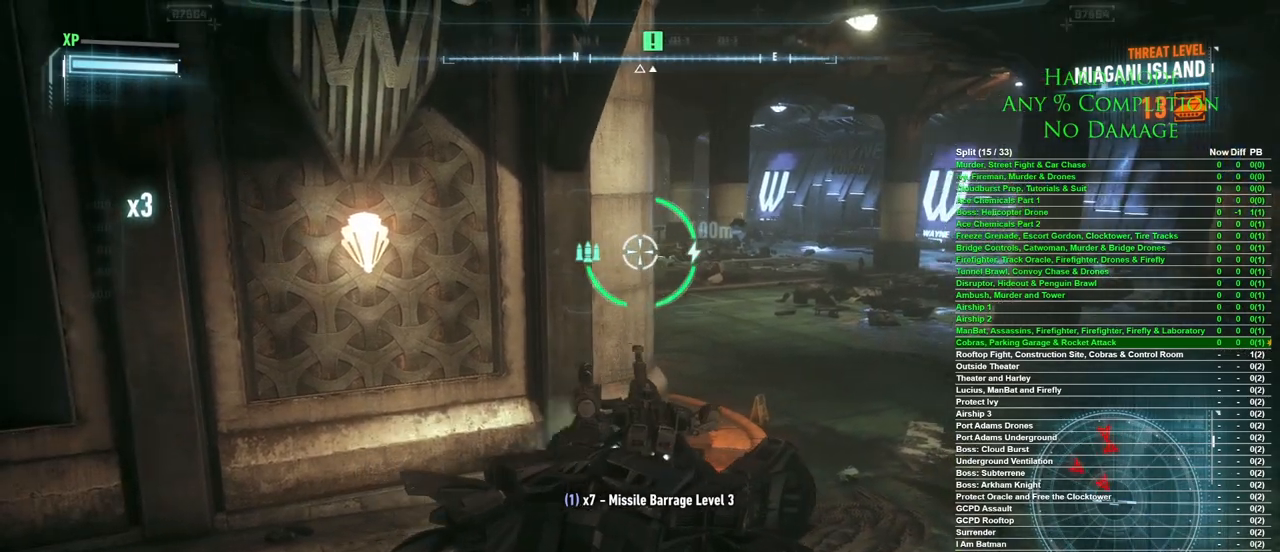
{"keys": [], "mouse": [], "events": [[17, "x", "up"], [200, "a", "down"], [333, "a", "up"]]}
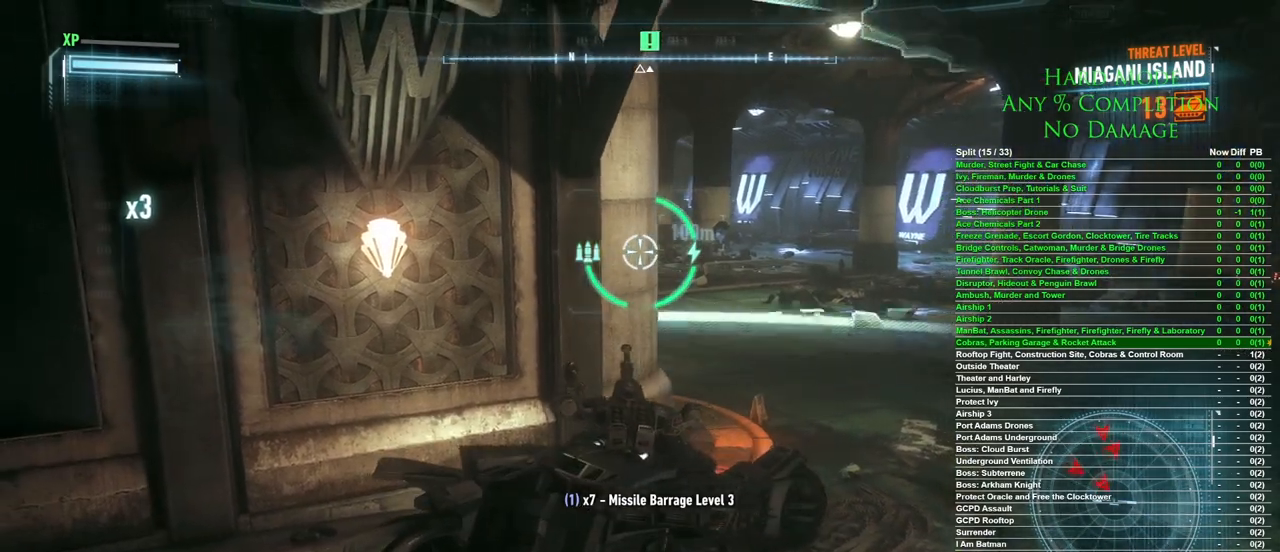
{"keys": [], "mouse": [], "events": [[267, "d", "down"], [500, "d", "up"]]}
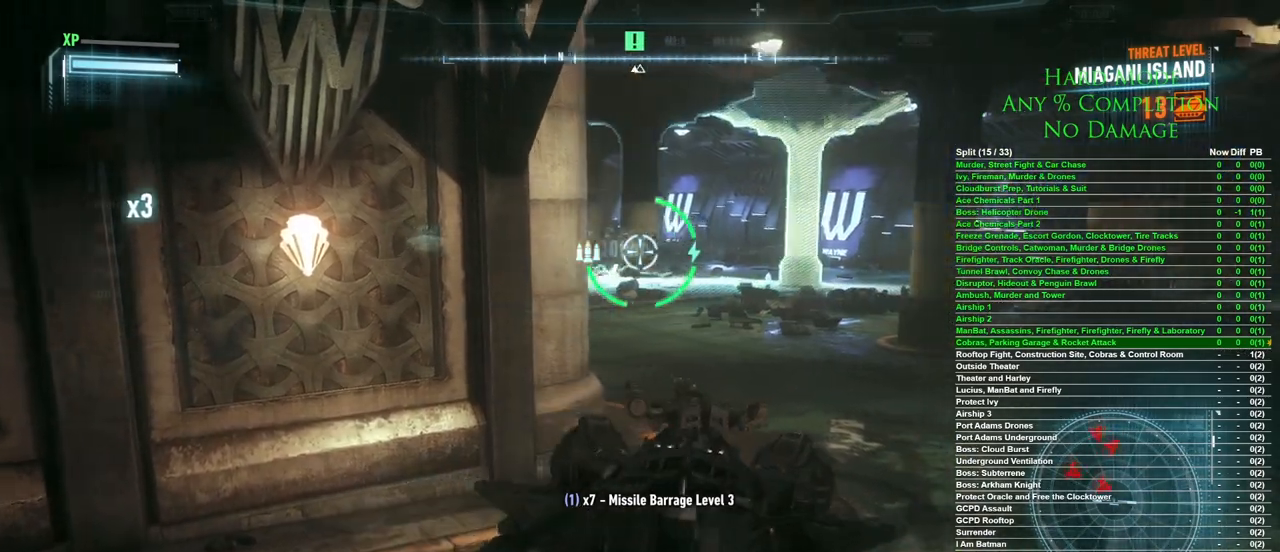
{"keys": ["a"], "mouse": [], "events": [[417, "a", "down"]]}
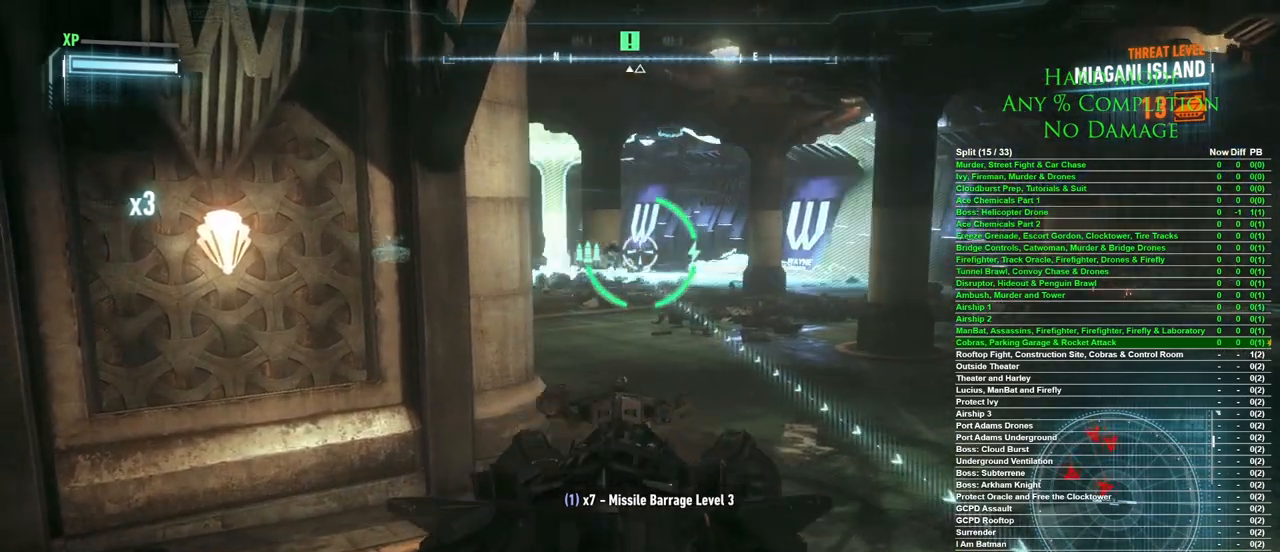
{"keys": ["a", "s"], "mouse": [], "events": [[67, "a", "up"], [300, "mouse_left", "down"], [383, "a", "down"], [383, "mouse_left", "up"], [383, "s", "down"]]}
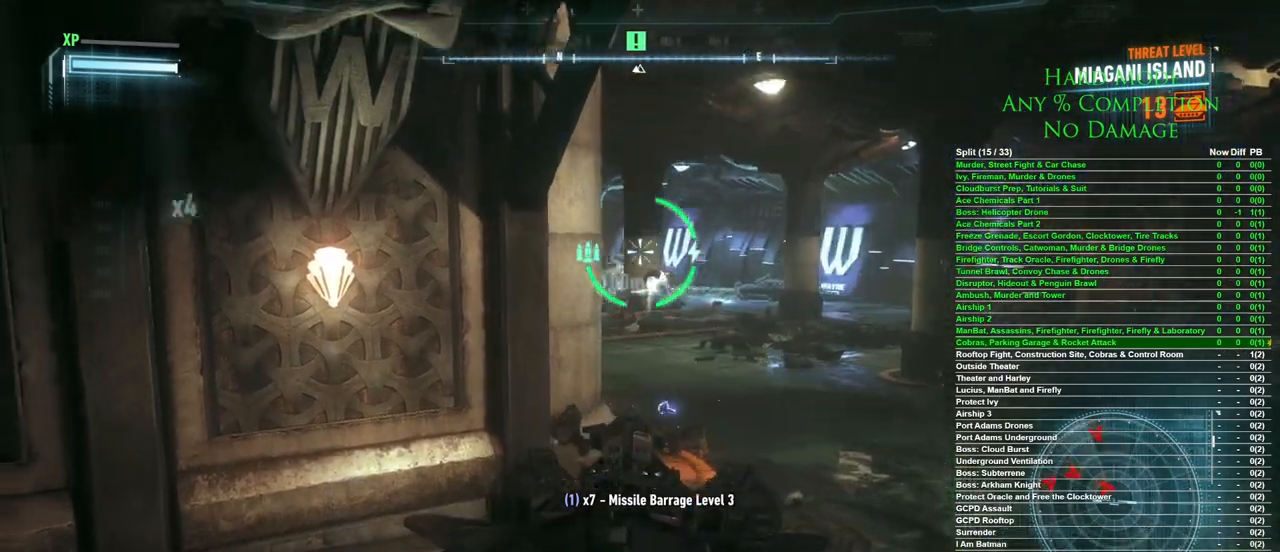
{"keys": [], "mouse": [], "events": [[117, "s", "up"], [167, "a", "up"]]}
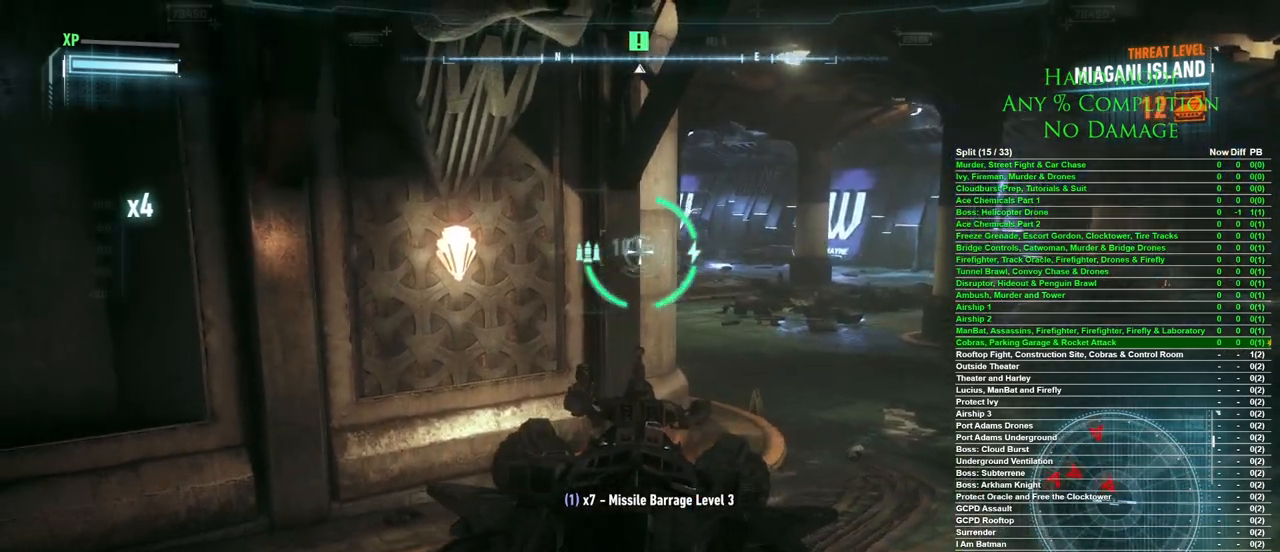
{"keys": [], "mouse": [], "events": []}
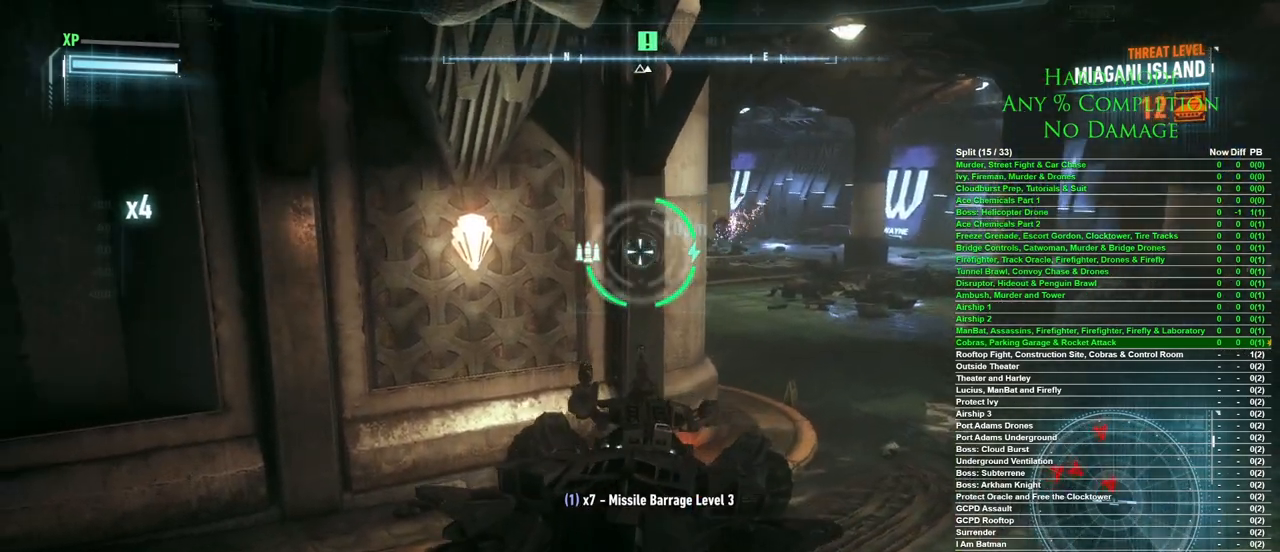
{"keys": [], "mouse": [], "events": [[100, "d", "down"], [333, "d", "up"]]}
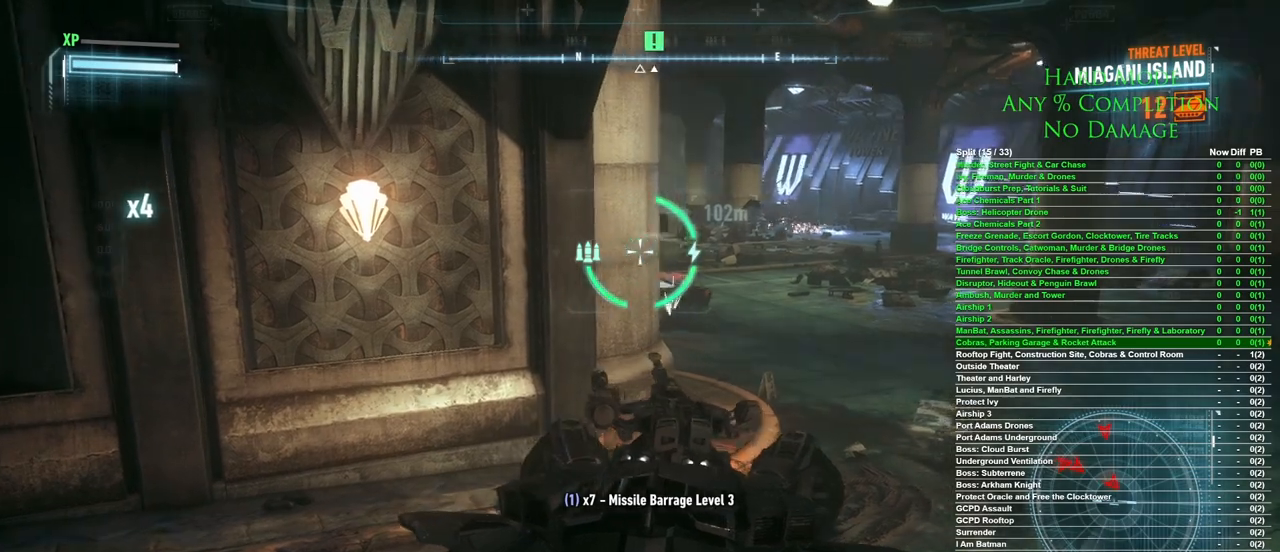
{"keys": ["a"], "mouse": ["left"], "events": [[167, "d", "down"], [217, "w", "down"], [267, "d", "up"], [267, "w", "up"], [500, "a", "down"], [500, "mouse_left", "down"]]}